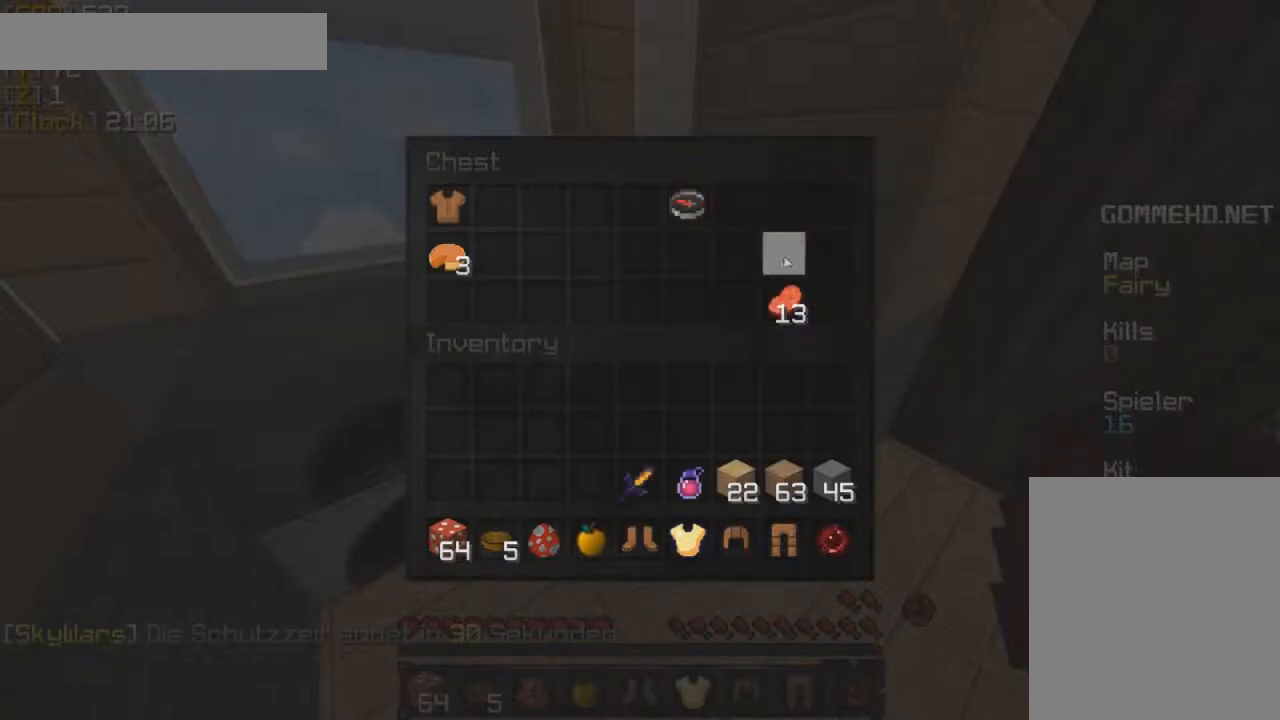
Gameplay with keyboard and mouse; each line is a JSON object with the keys and mouse buttons held at the frame after it. "events" lists presses ("down") and releases ("up") of "a", "d", "s", "w", "mouse_left" and "mouse_right" between this image and that frame as [ms after this image, input, new state], when the widget could be followed in between. "mouse_left", "mouse_right" = the "left", "right" buttons of the "mouse" list. No other keys are recorded. Fast repeated clicks can show as one long hold. Mouse movement is not recorded.
{"keys": [], "mouse": [], "events": []}
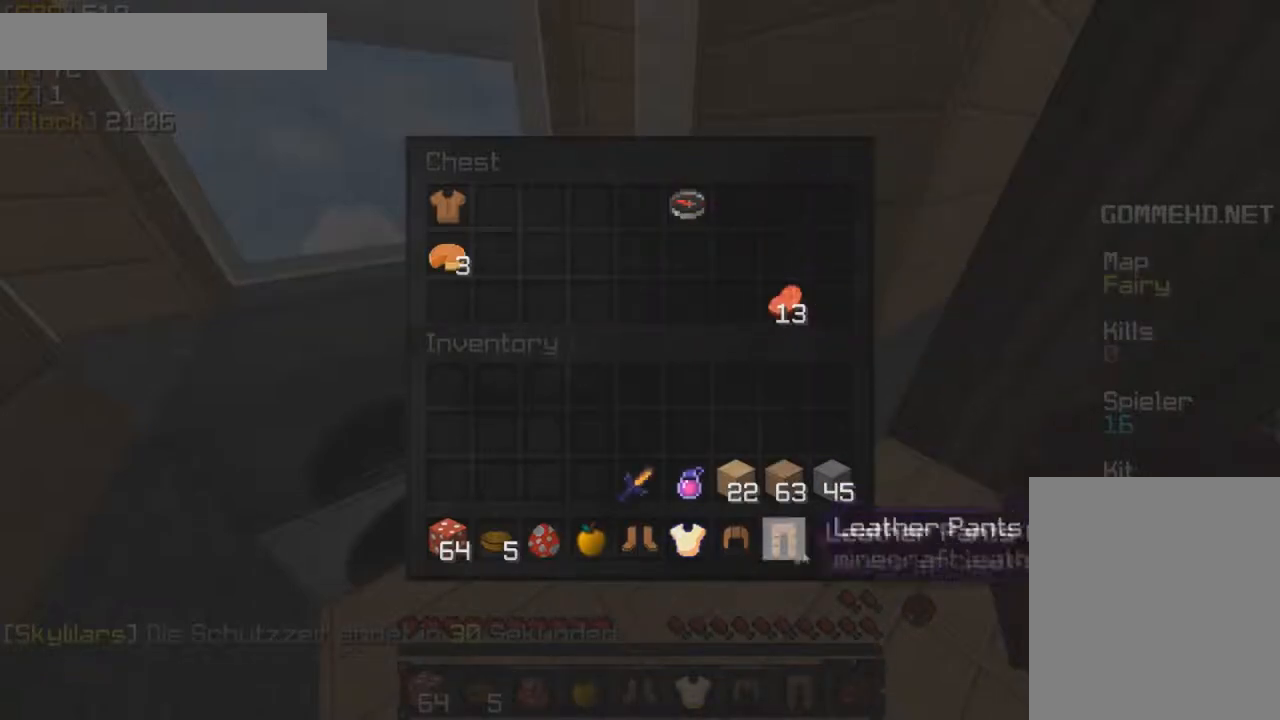
{"keys": [], "mouse": [], "events": []}
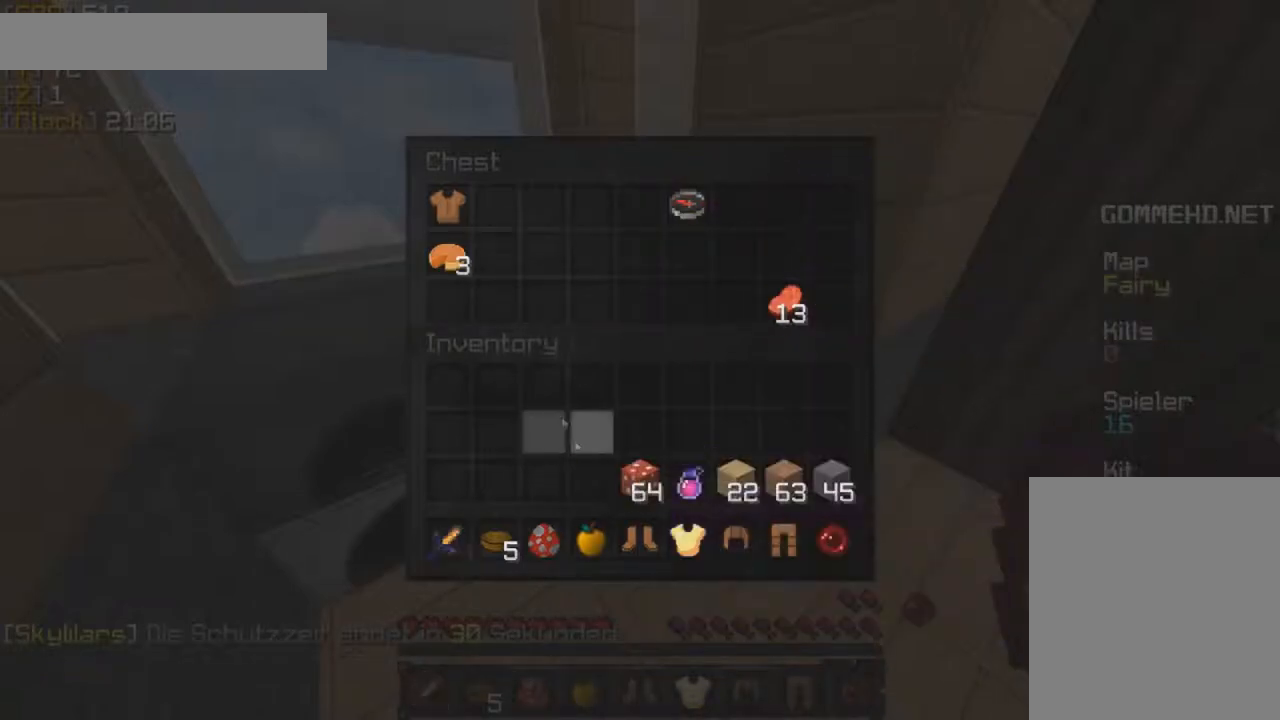
{"keys": [], "mouse": []}
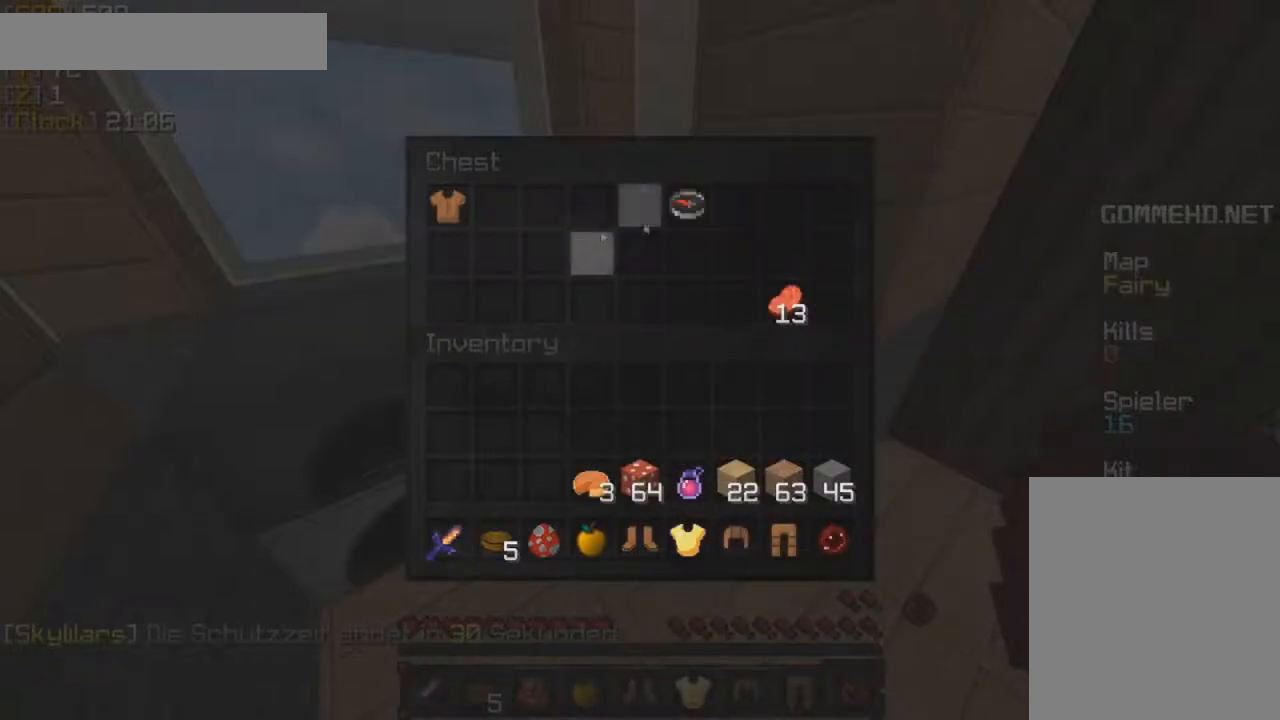
{"keys": [], "mouse": []}
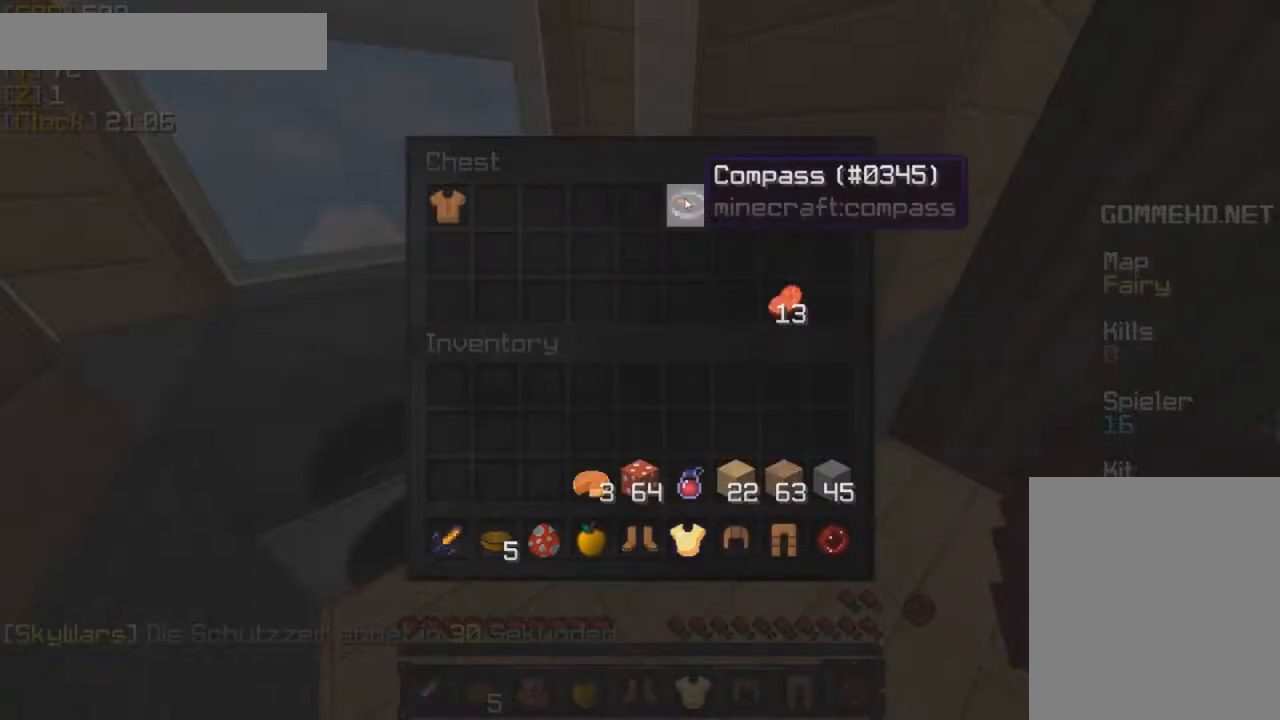
{"keys": ["w"], "mouse": ["right"]}
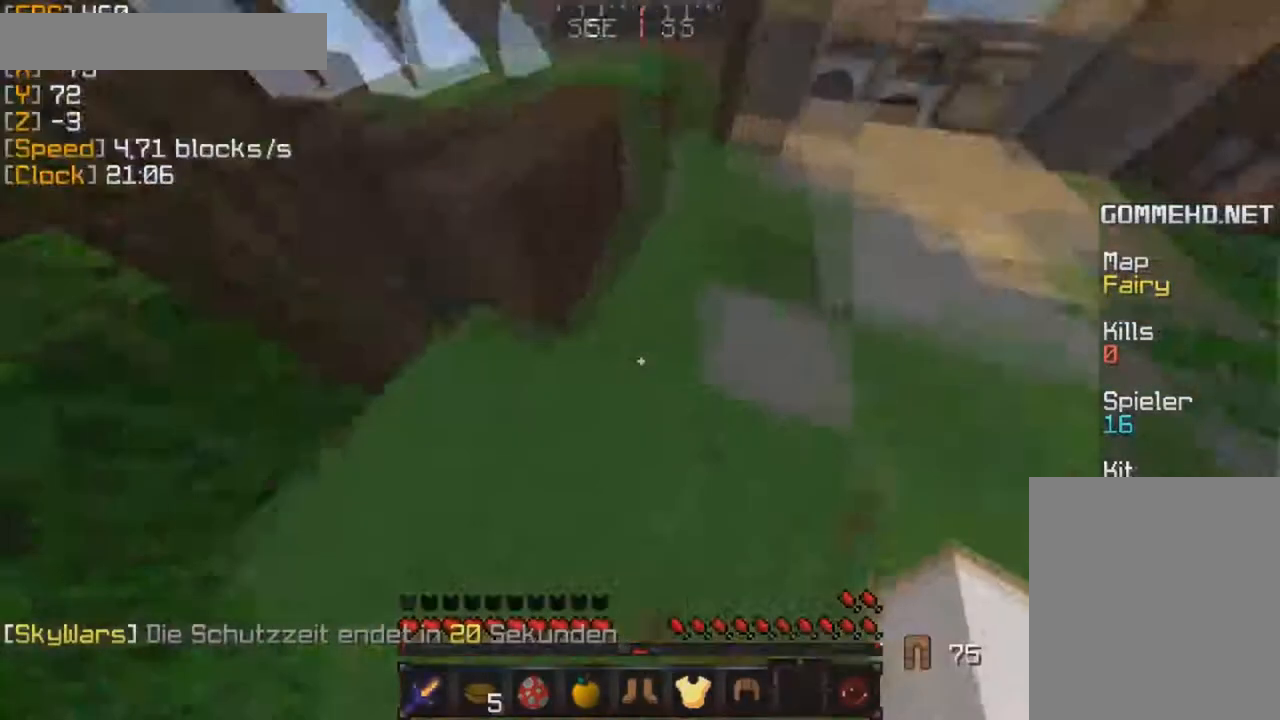
{"keys": ["w"], "mouse": ["right"], "events": []}
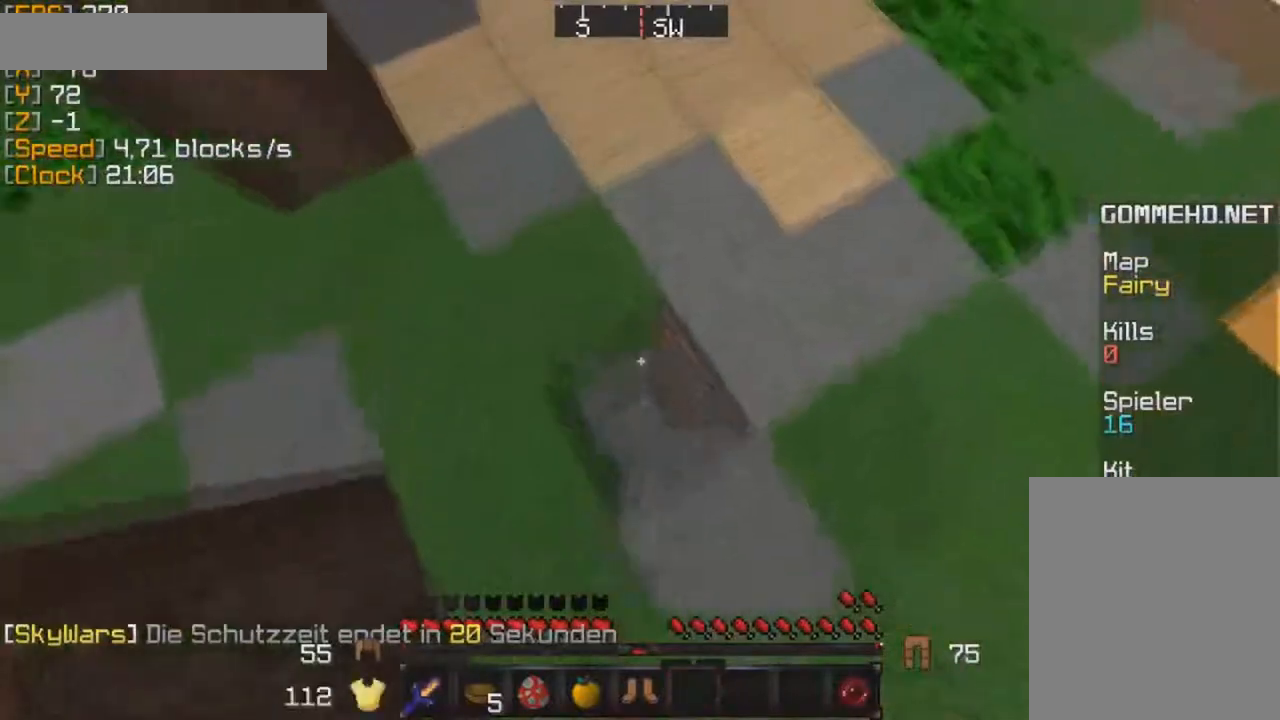
{"keys": ["s"], "mouse": ["right"], "events": [[267, "w", "up"], [317, "s", "down"]]}
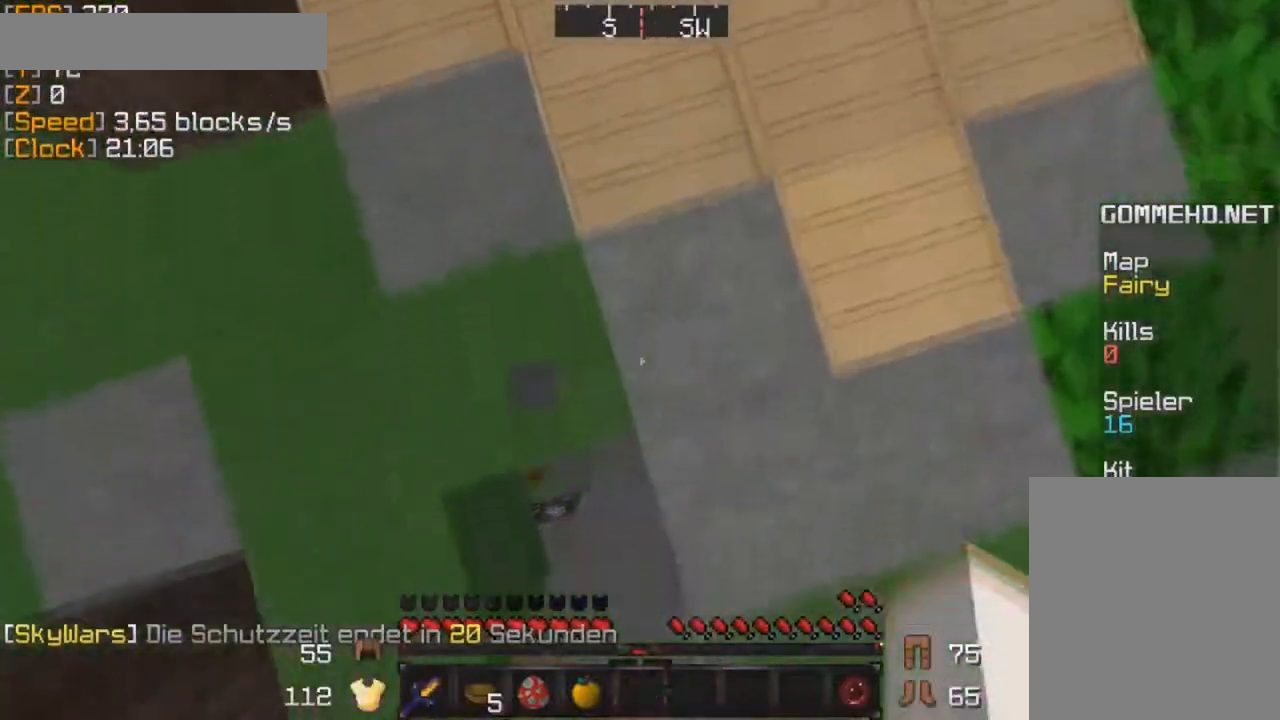
{"keys": ["w"], "mouse": [], "events": [[150, "mouse_right", "up"], [217, "s", "up"], [234, "a", "down"], [417, "a", "up"], [484, "w", "down"]]}